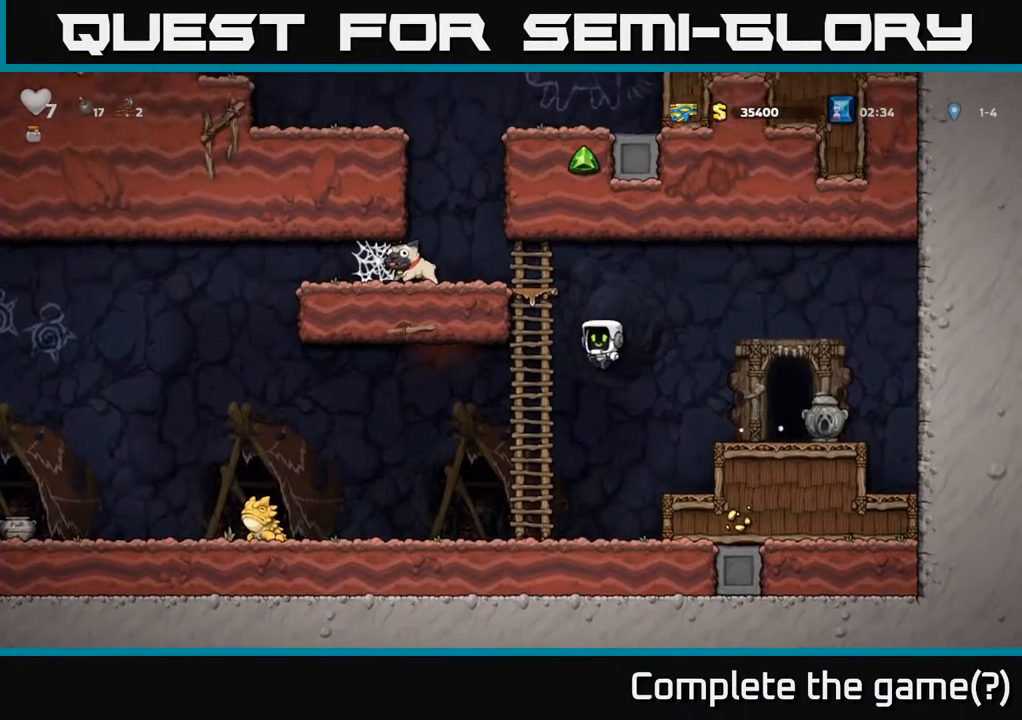
Gameplay with a controller (Xbox layout); each line is a JSON object with the inputs held at the frame after it. "events" lists button and stick changes between this image and that frame as [ms after this image, input, new state], when the widget could be followed in between. Not read: right_stick.
{"buttons": [], "left_stick": "down", "events": [[17, "A", "up"], [17, "left_stick", "up"], [83, "left_stick", "up-right"], [350, "A", "down"], [400, "left_stick", "left"], [450, "left_stick", "down"], [483, "A", "up"]]}
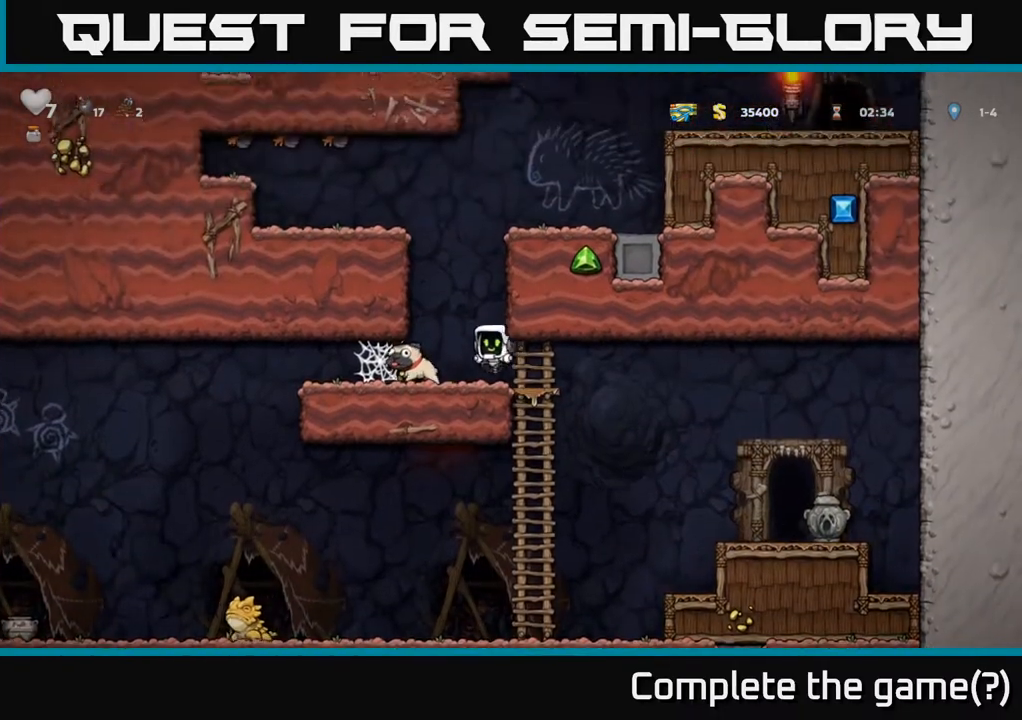
{"buttons": [], "left_stick": "right"}
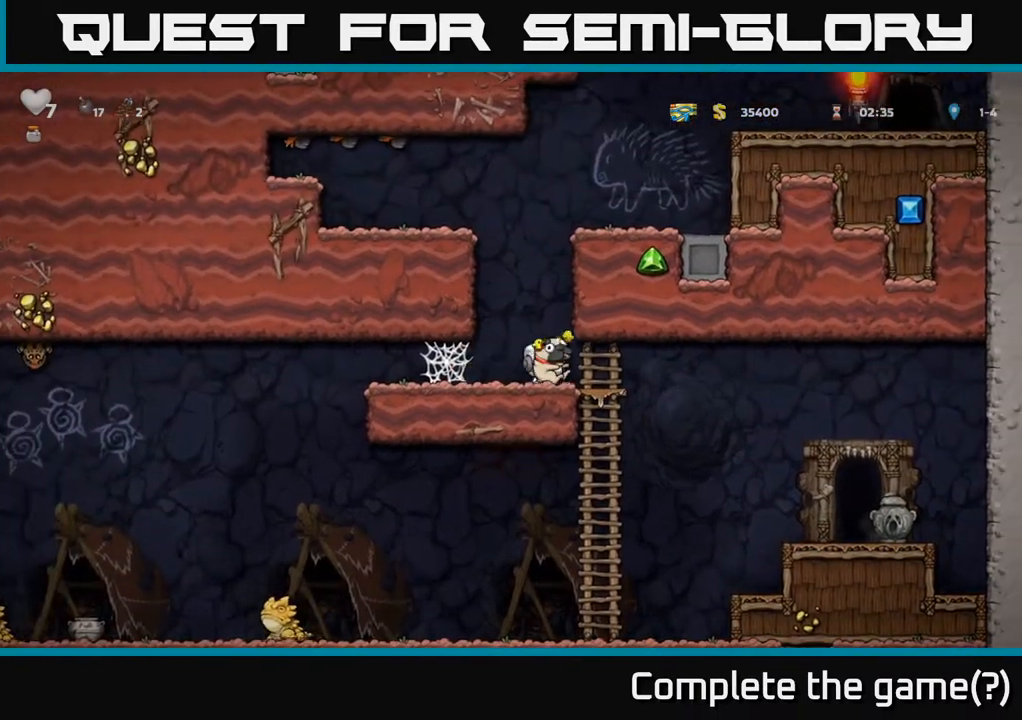
{"buttons": [], "left_stick": "center", "events": [[483, "left_stick", "center"]]}
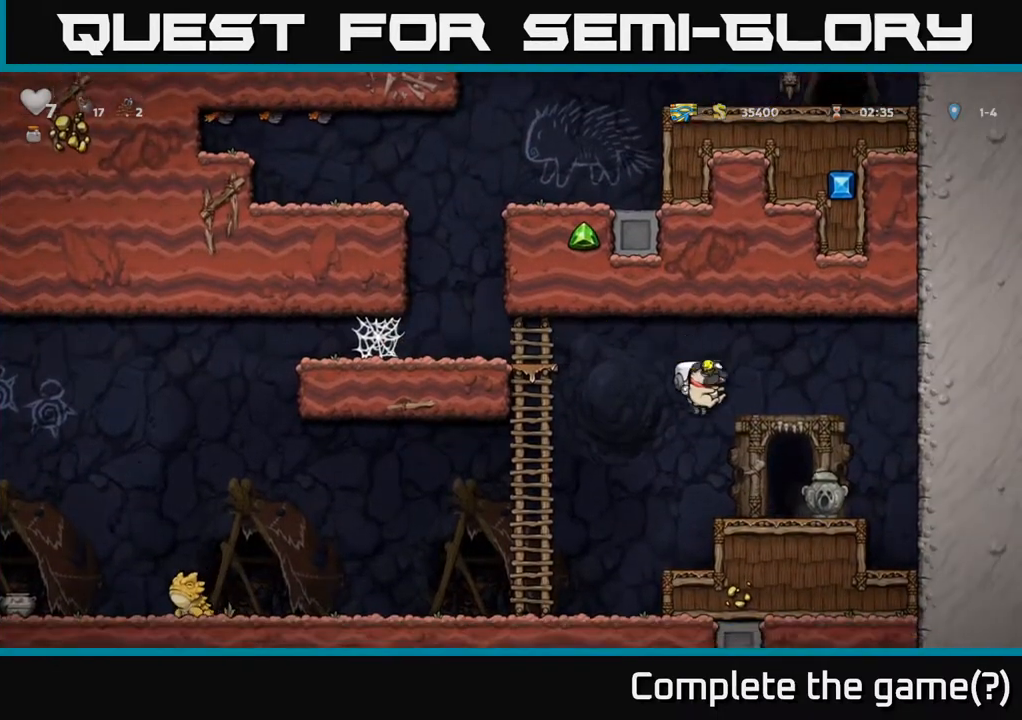
{"buttons": [], "left_stick": "center"}
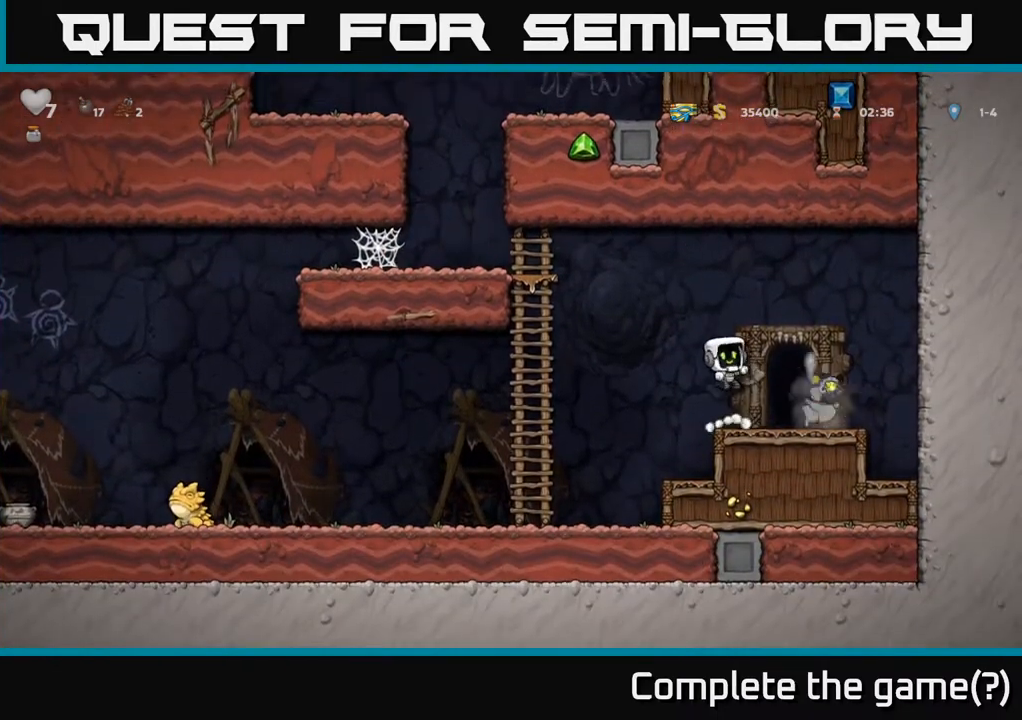
{"buttons": [], "left_stick": "right", "events": [[233, "left_stick", "right"]]}
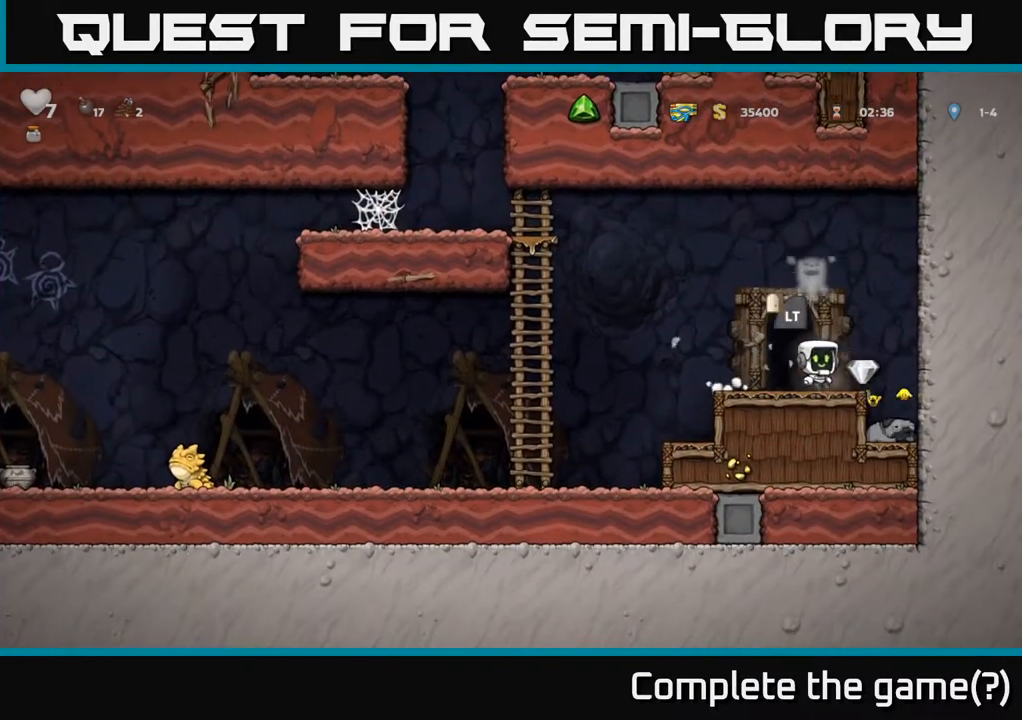
{"buttons": [], "left_stick": "down", "events": [[250, "left_stick", "center"], [417, "left_stick", "down-right"], [500, "left_stick", "down"]]}
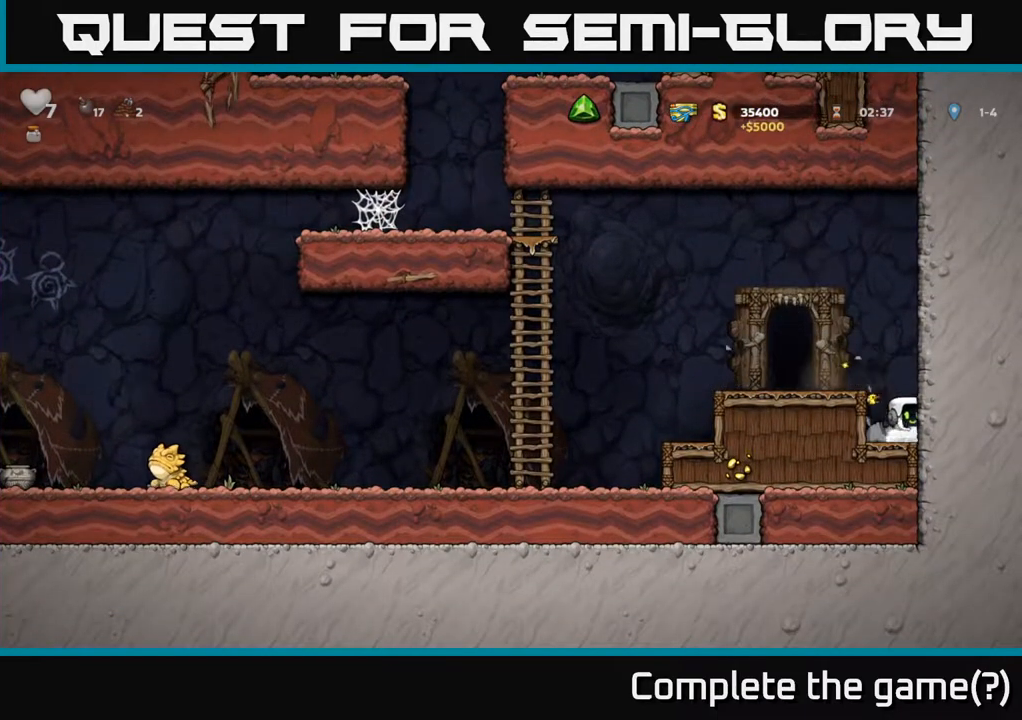
{"buttons": [], "left_stick": "center", "events": [[33, "X", "down"], [117, "X", "up"], [117, "left_stick", "center"], [133, "A", "down"], [183, "left_stick", "left"], [300, "A", "up"], [433, "left_stick", "center"]]}
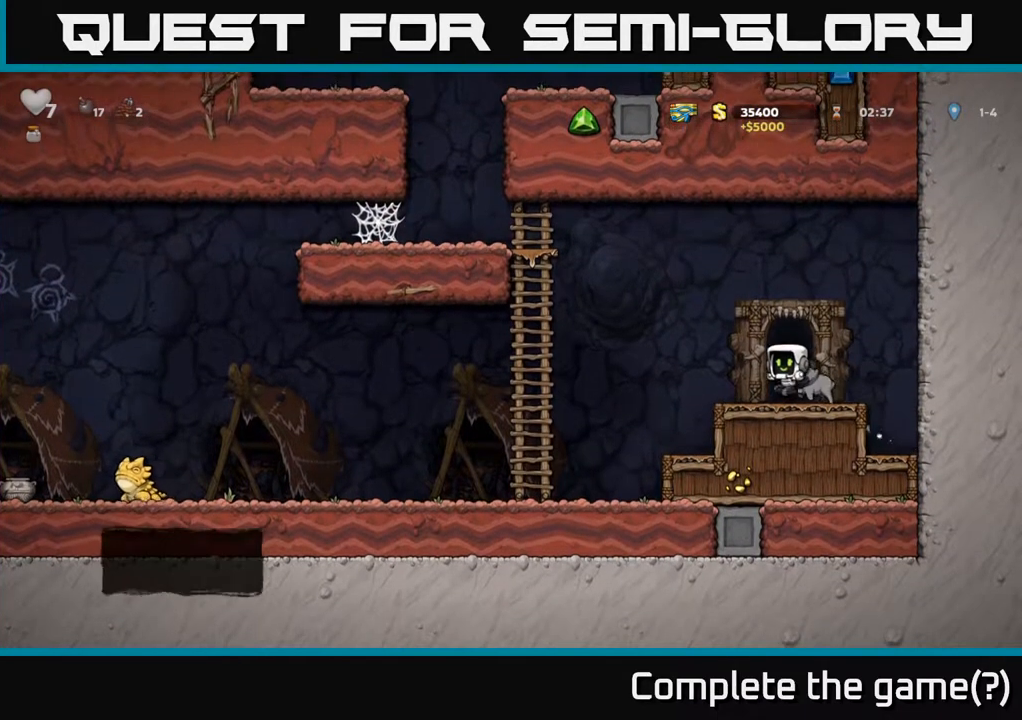
{"buttons": [], "left_stick": "center", "events": [[200, "L2", "down"], [283, "L2", "up"]]}
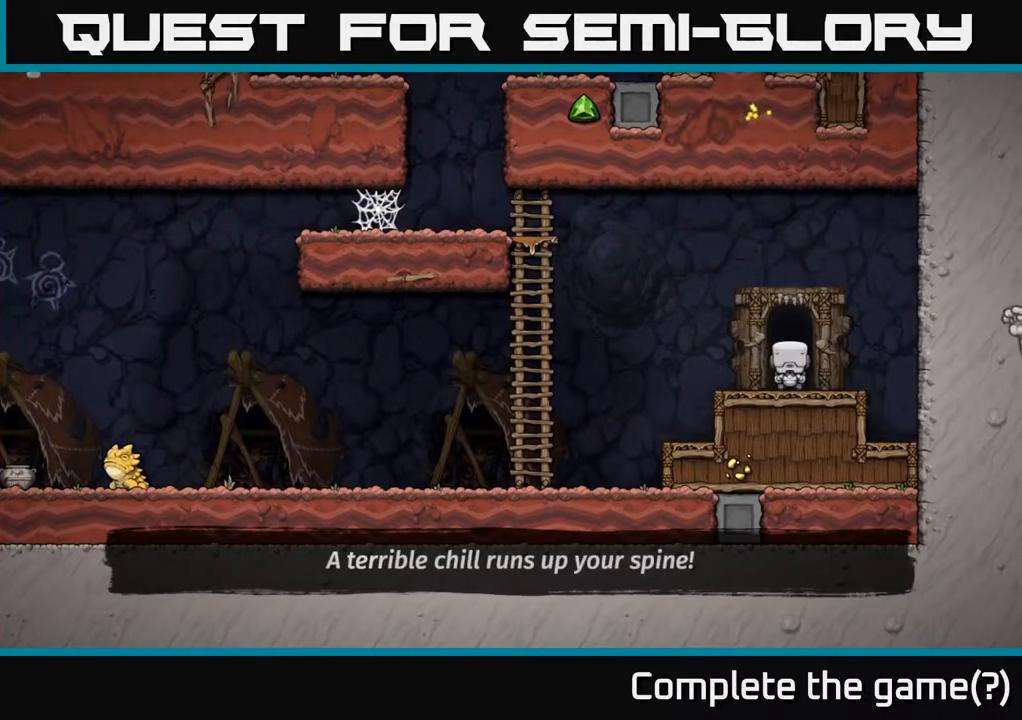
{"buttons": [], "left_stick": "center", "events": []}
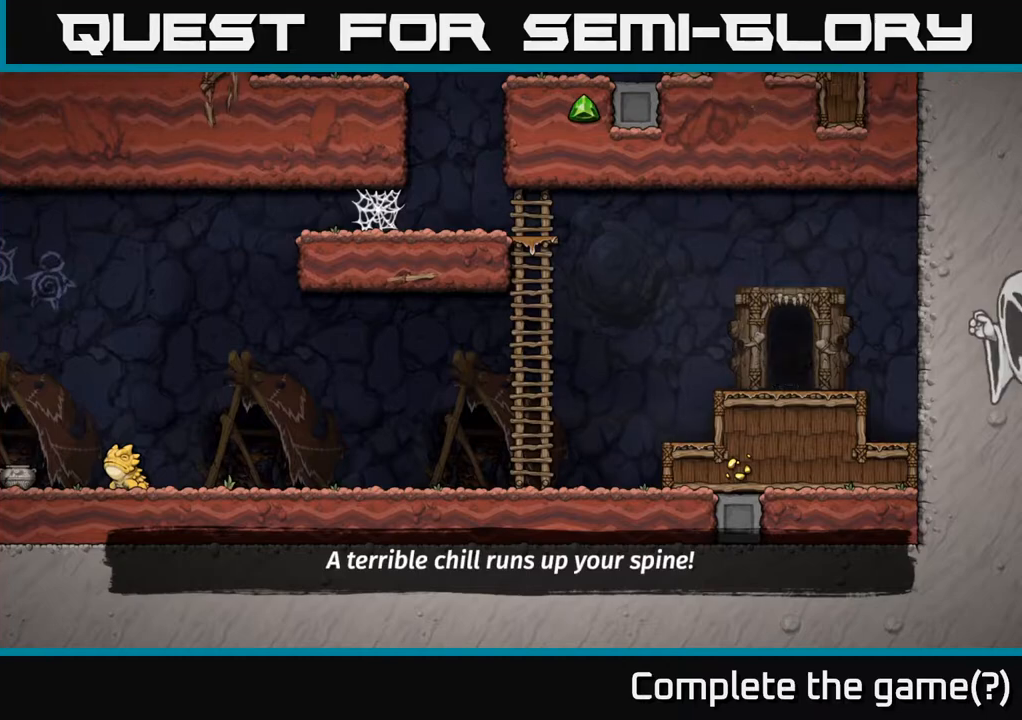
{"buttons": [], "left_stick": "center", "events": []}
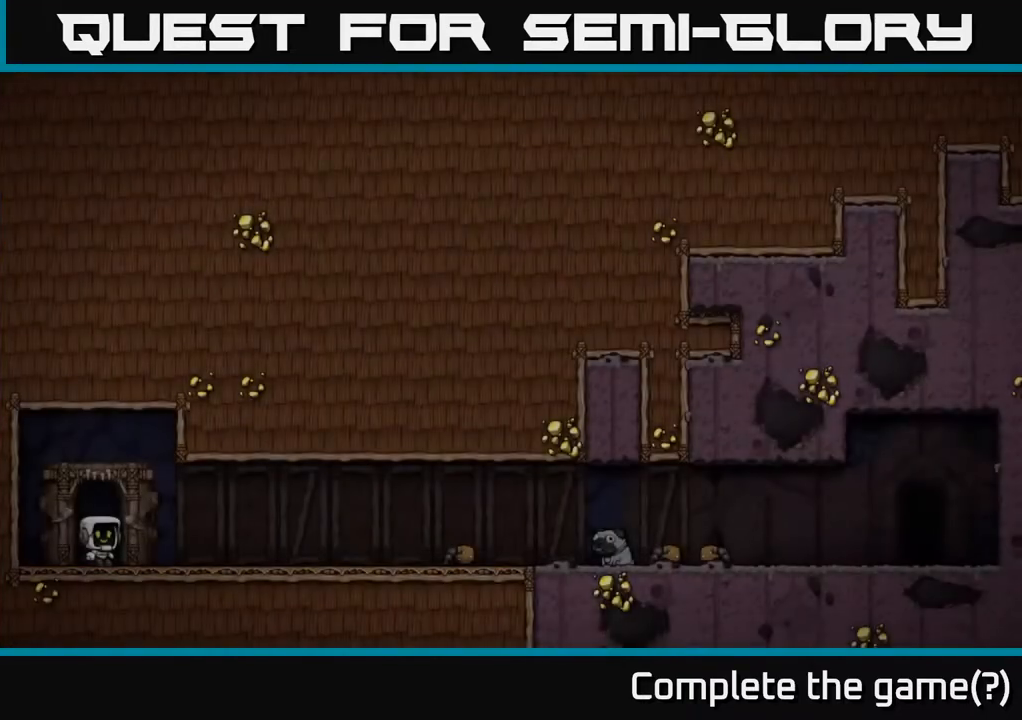
{"buttons": [], "left_stick": "center", "events": []}
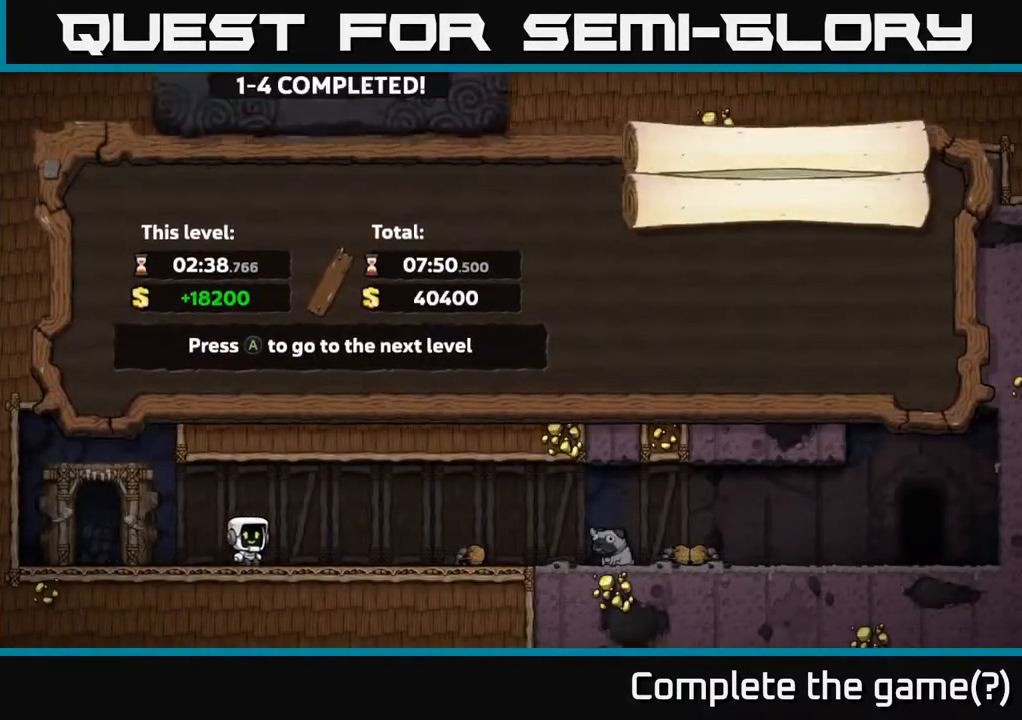
{"buttons": [], "left_stick": "center", "events": []}
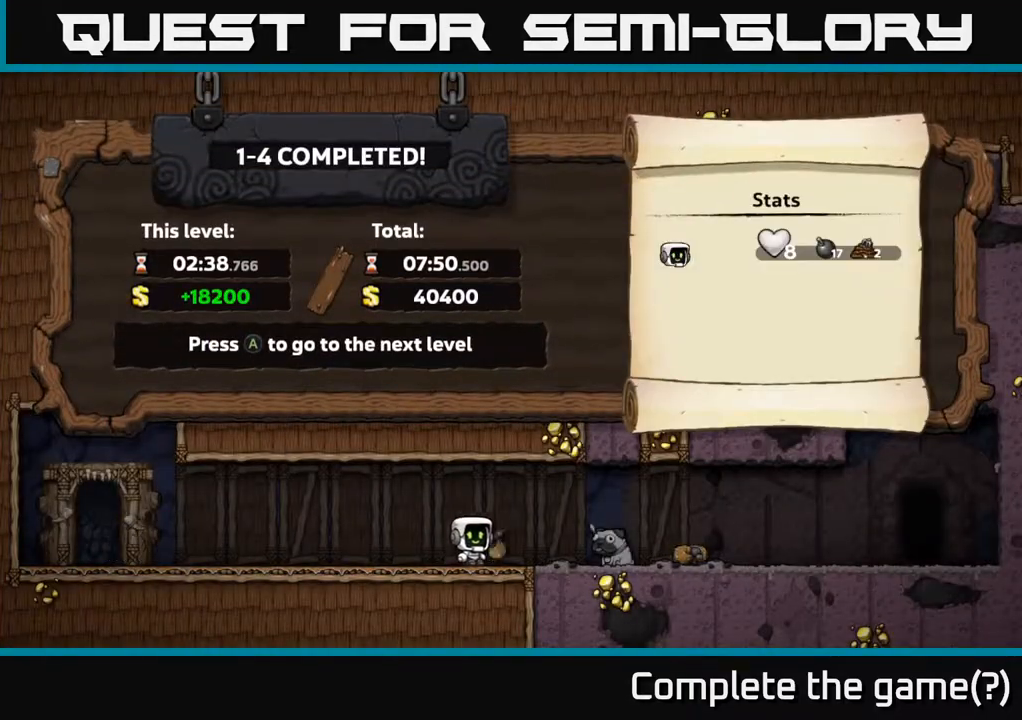
{"buttons": [], "left_stick": "center", "events": []}
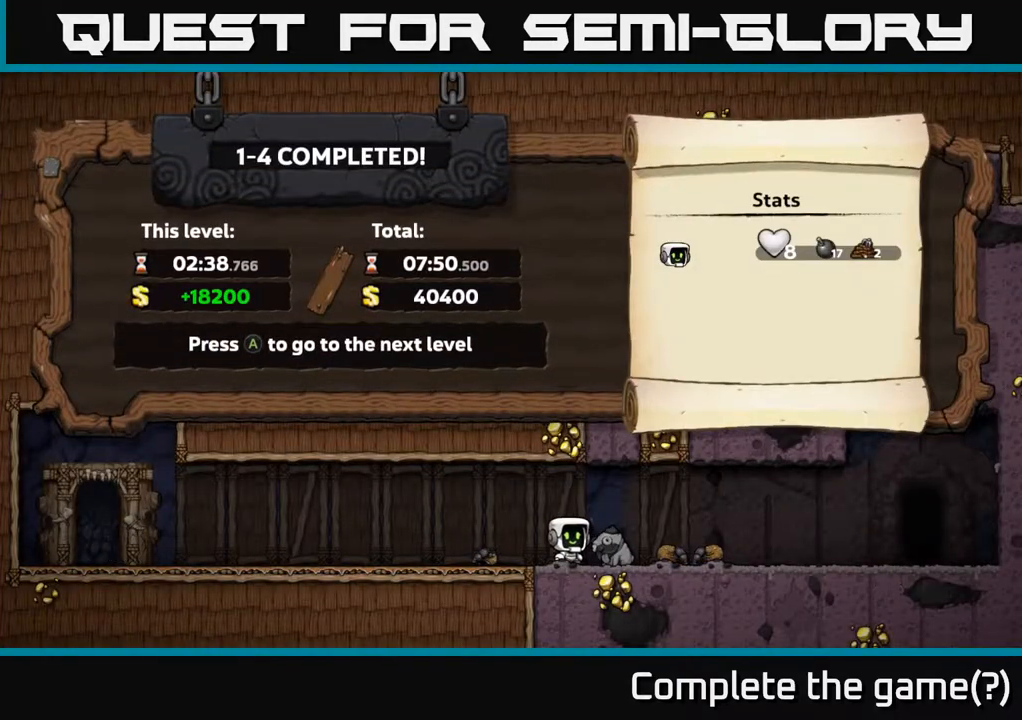
{"buttons": [], "left_stick": "center", "events": []}
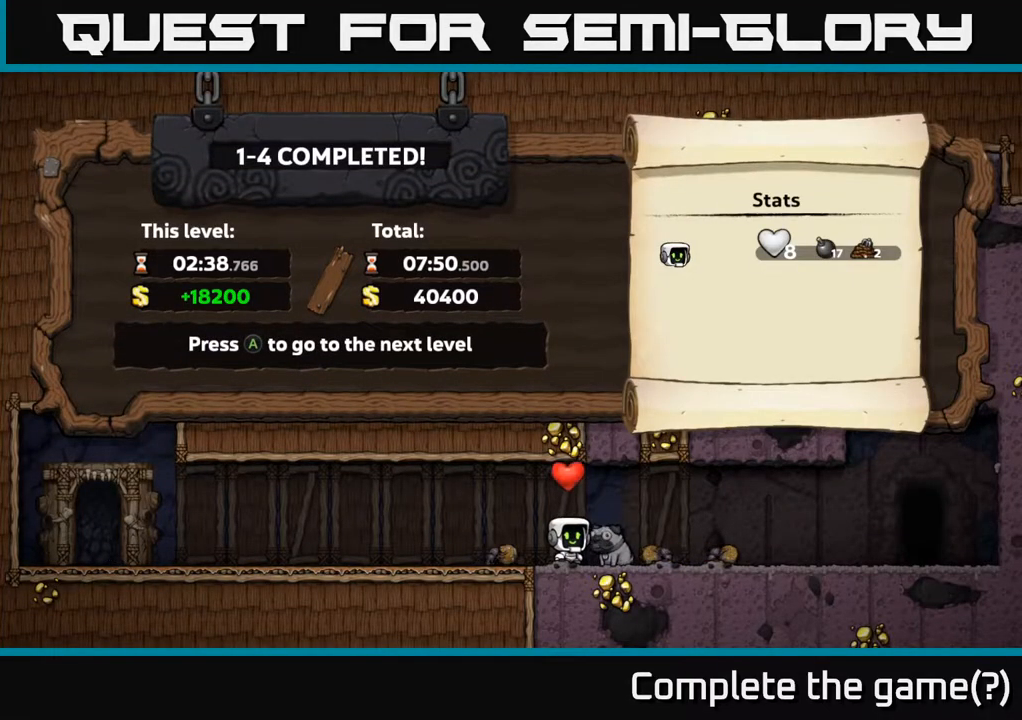
{"buttons": [], "left_stick": "center", "events": []}
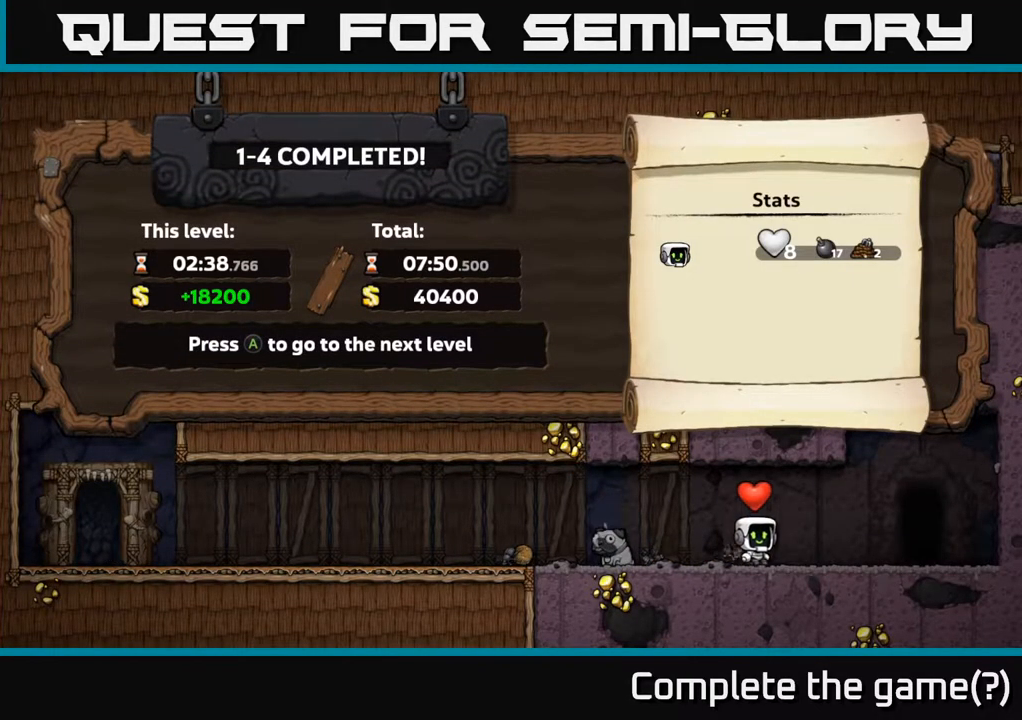
{"buttons": [], "left_stick": "center", "events": []}
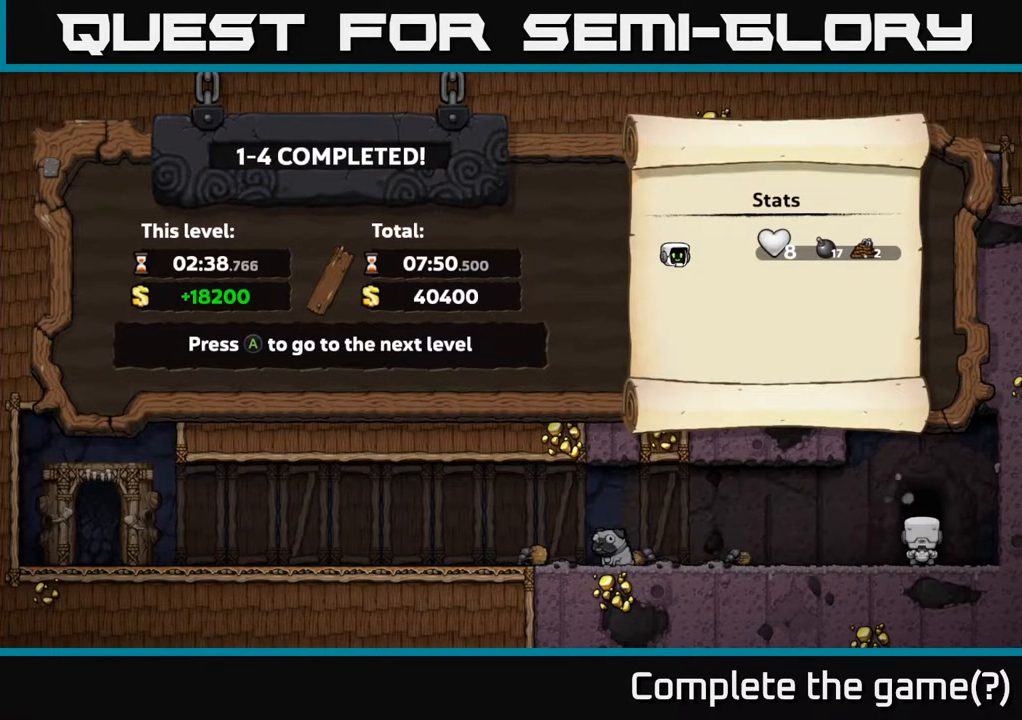
{"buttons": [], "left_stick": "center", "events": [[17, "A", "down"], [167, "A", "up"]]}
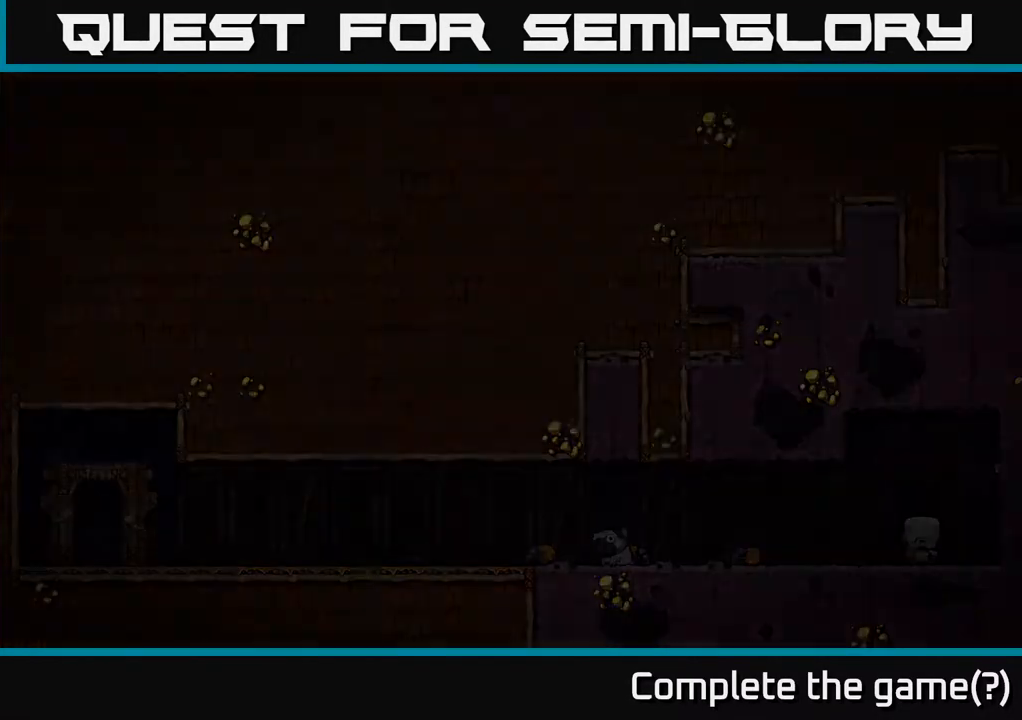
{"buttons": [], "left_stick": "center", "events": []}
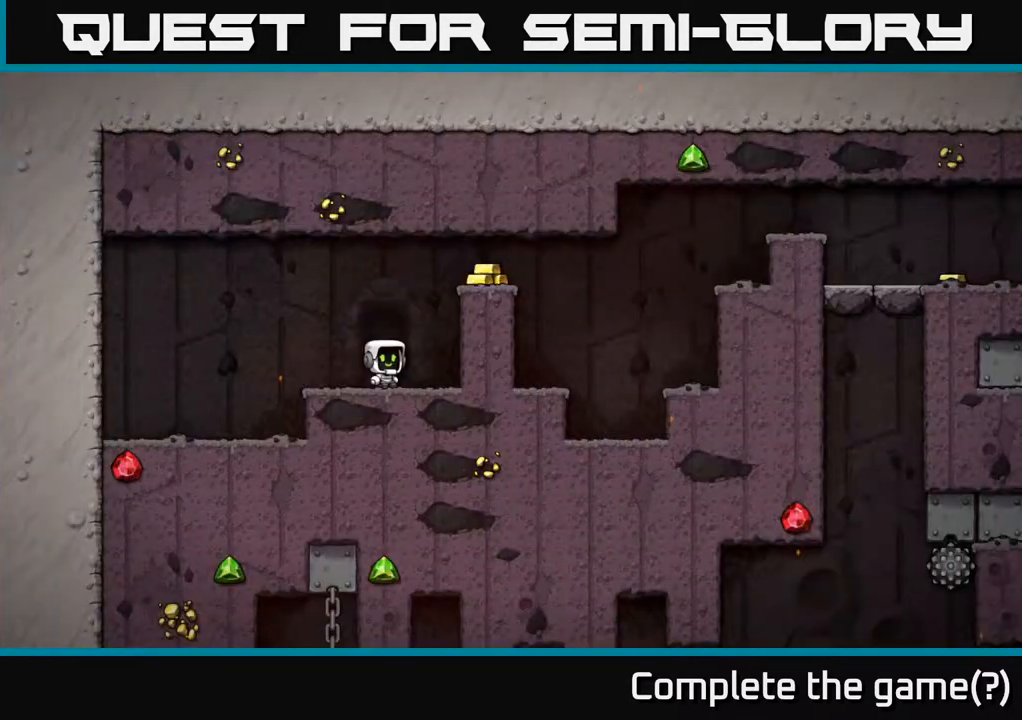
{"buttons": [], "left_stick": "right", "events": [[283, "left_stick", "right"], [317, "A", "down"], [483, "A", "up"]]}
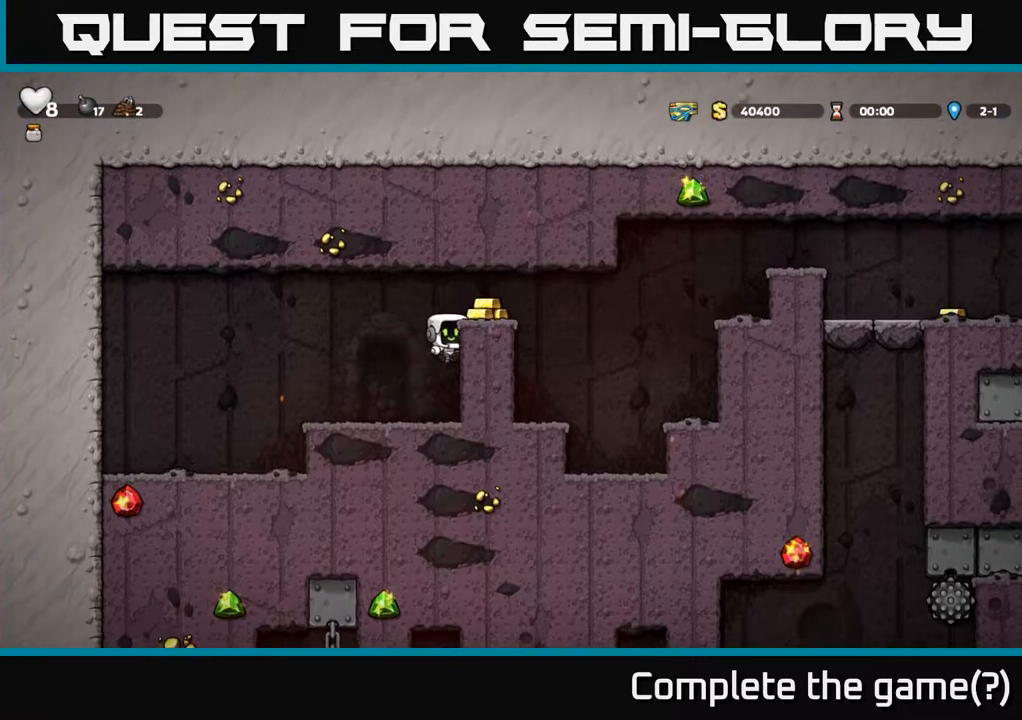
{"buttons": [], "left_stick": "right", "events": [[167, "A", "down"], [300, "A", "up"], [367, "left_stick", "center"], [467, "left_stick", "right"]]}
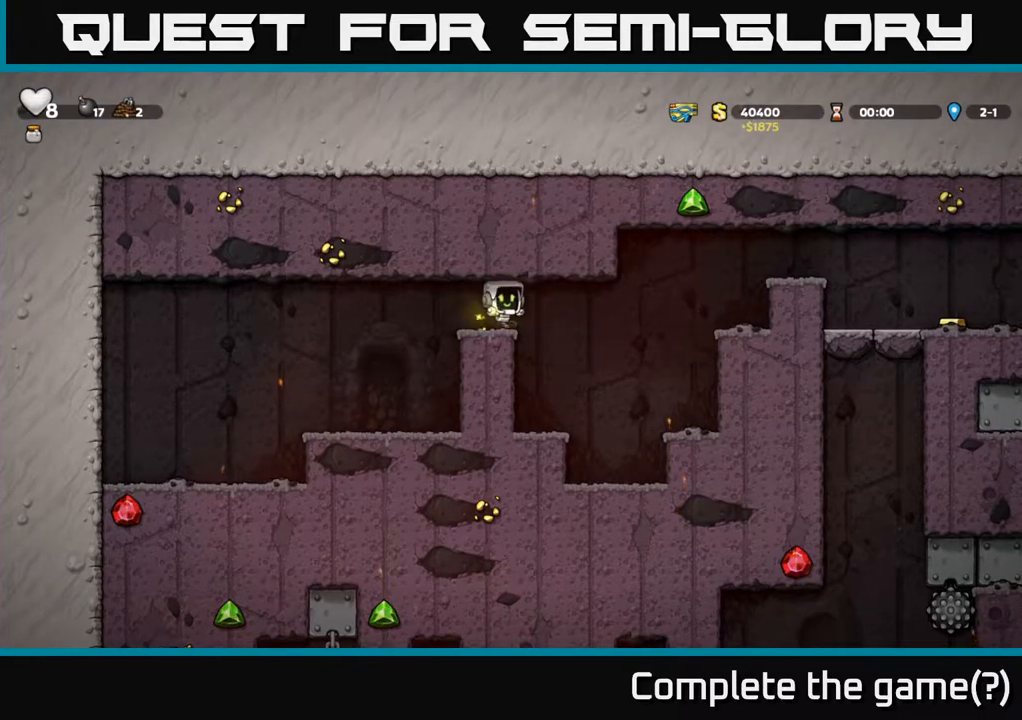
{"buttons": [], "left_stick": "right", "events": [[183, "A", "down"], [333, "A", "up"]]}
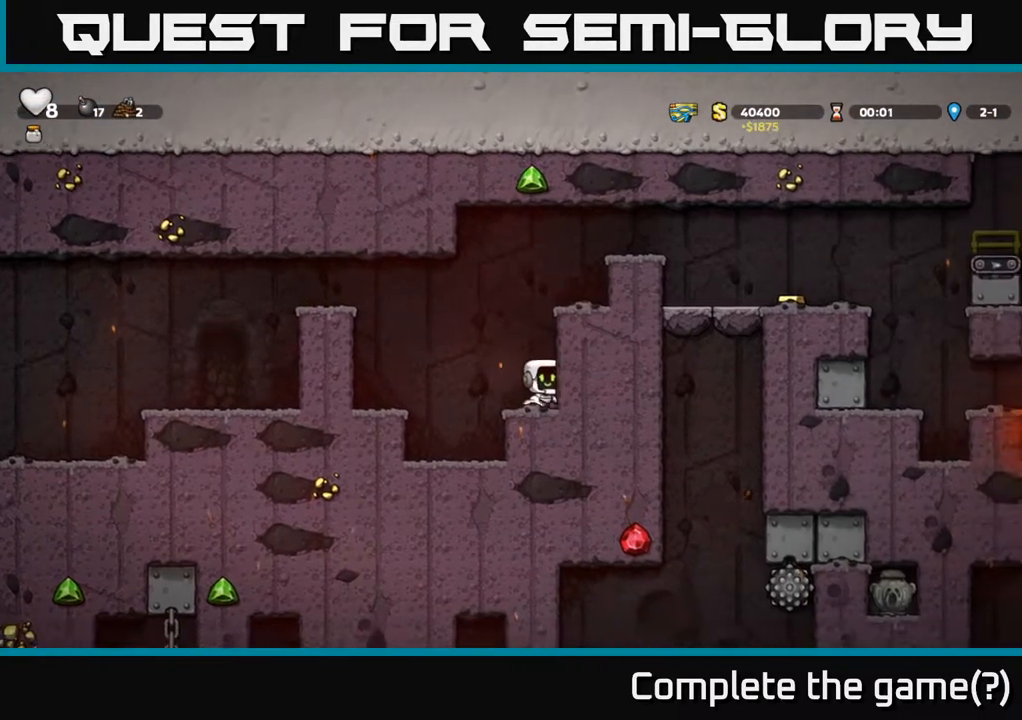
{"buttons": ["A"], "left_stick": "right", "events": [[50, "A", "down"], [233, "A", "up"], [417, "A", "down"]]}
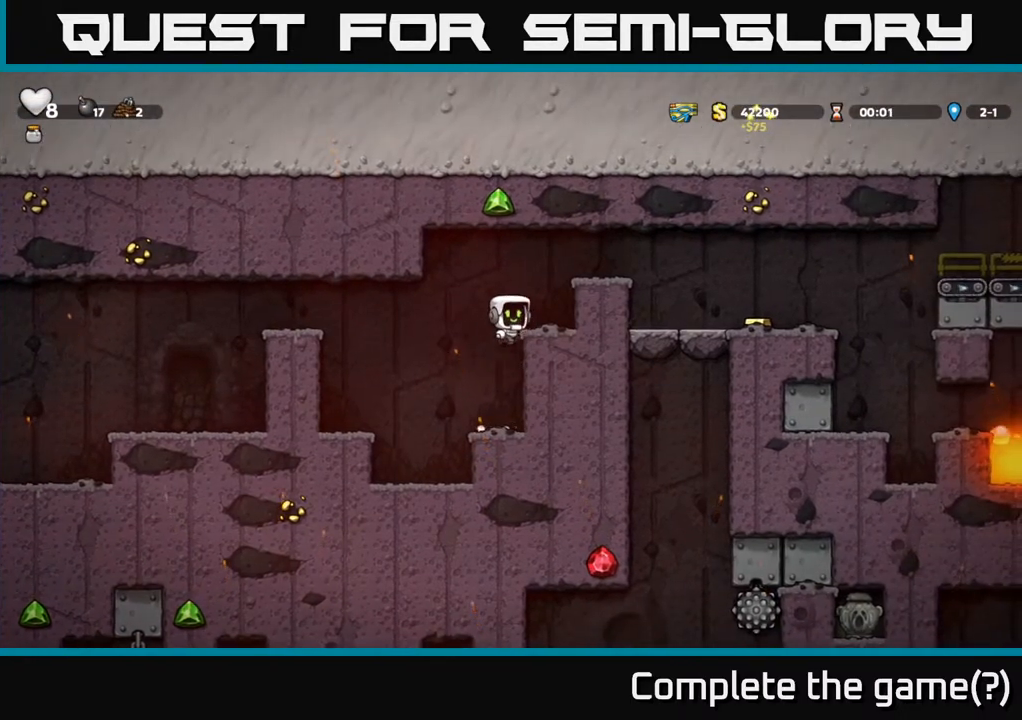
{"buttons": [], "left_stick": "right", "events": [[50, "A", "up"], [150, "left_stick", "center"], [383, "A", "down"], [450, "left_stick", "right"], [500, "A", "up"]]}
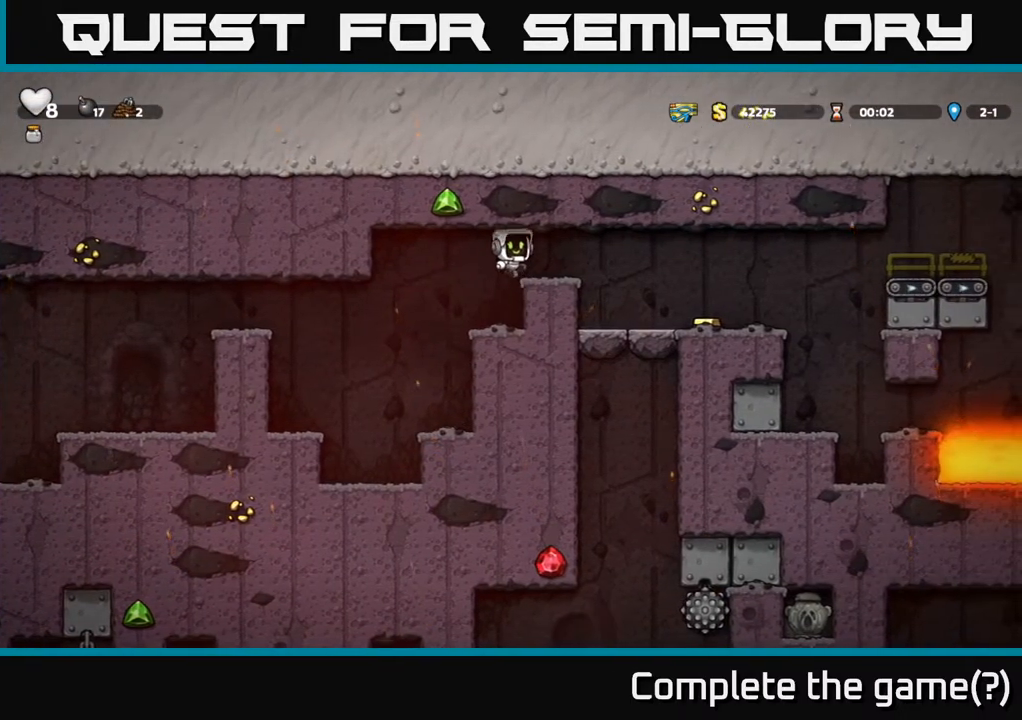
{"buttons": [], "left_stick": "right", "events": [[117, "left_stick", "center"], [233, "left_stick", "right"], [333, "A", "down"], [467, "A", "up"]]}
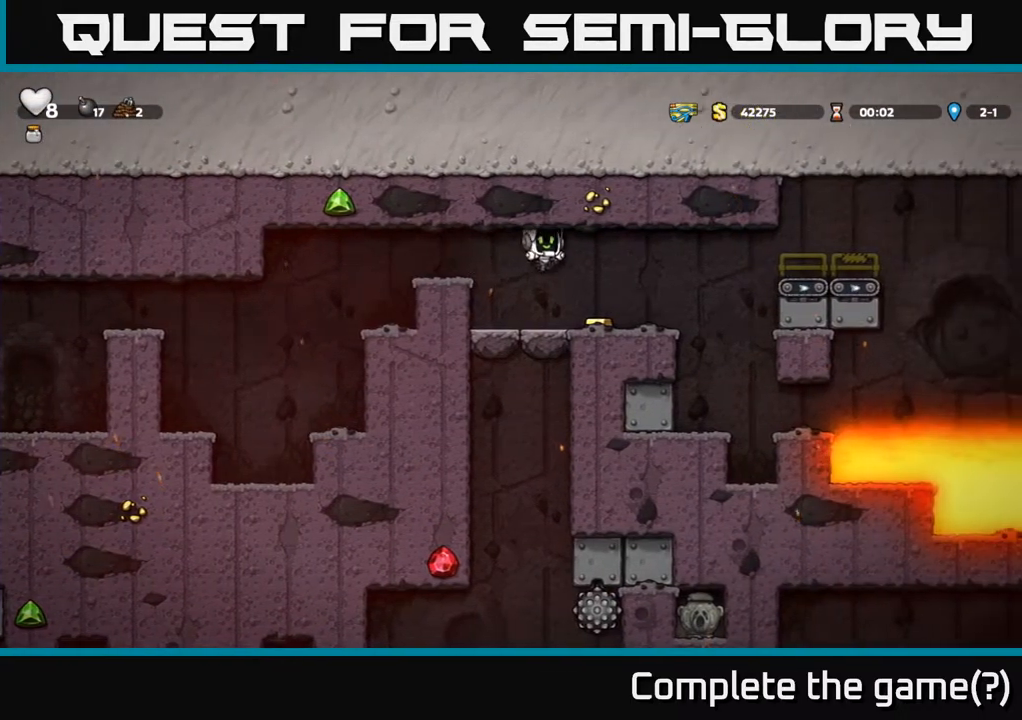
{"buttons": [], "left_stick": "right", "events": [[117, "left_stick", "center"], [400, "left_stick", "right"]]}
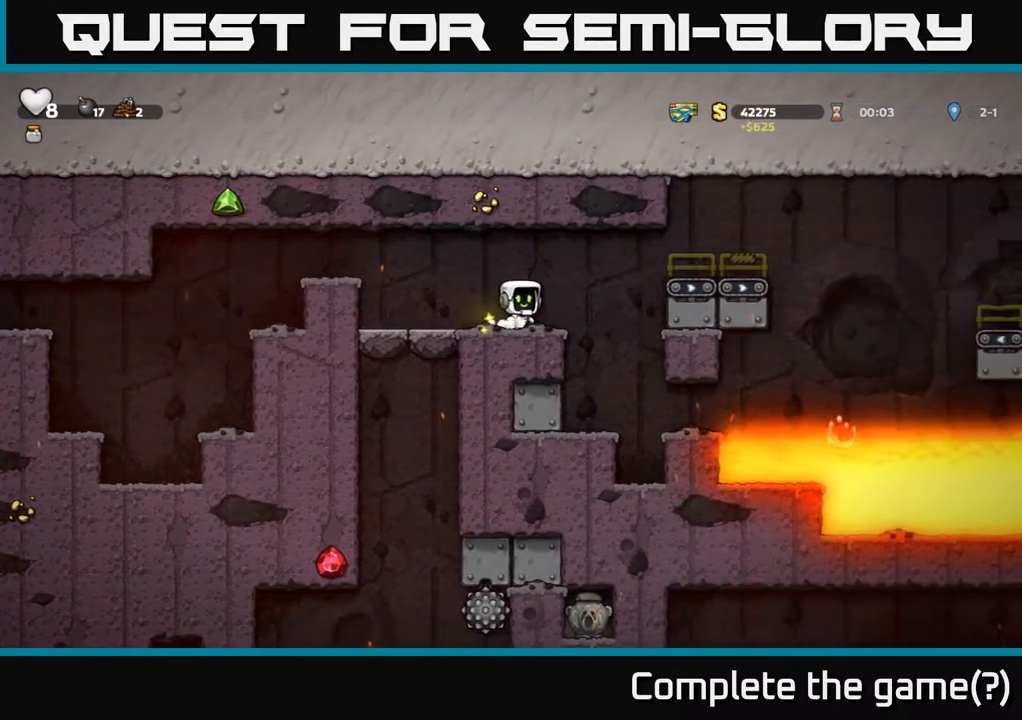
{"buttons": [], "left_stick": "center", "events": [[83, "left_stick", "center"], [150, "left_stick", "right"], [183, "A", "down"], [317, "A", "up"], [450, "left_stick", "center"]]}
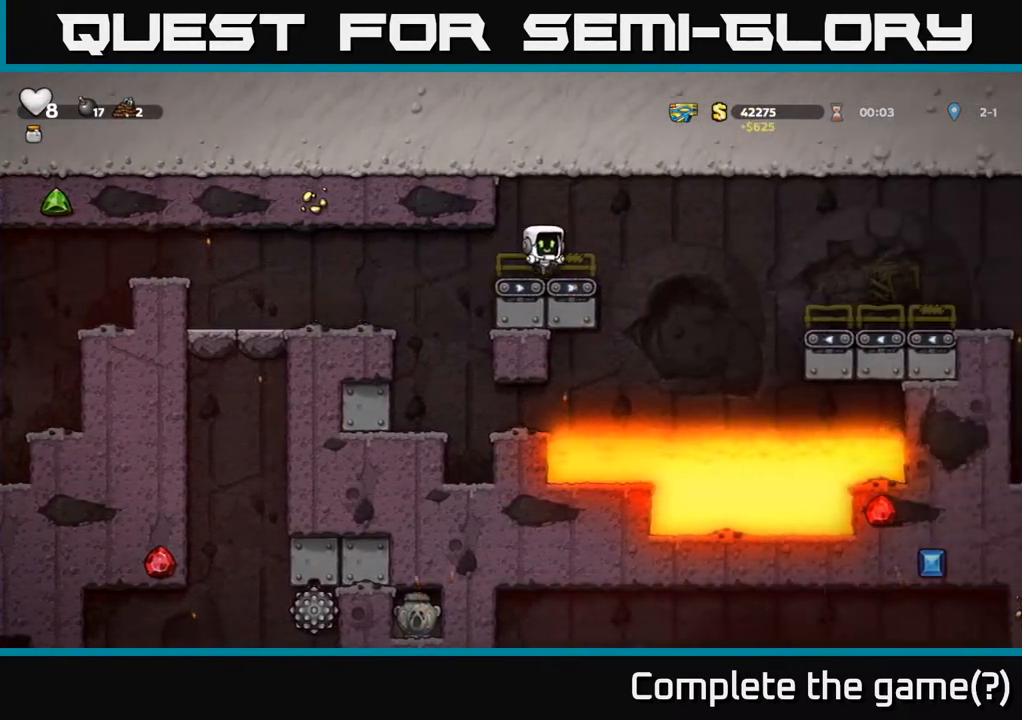
{"buttons": [], "left_stick": "center", "events": [[183, "A", "down"], [250, "left_stick", "up-right"], [300, "A", "up"], [333, "left_stick", "center"]]}
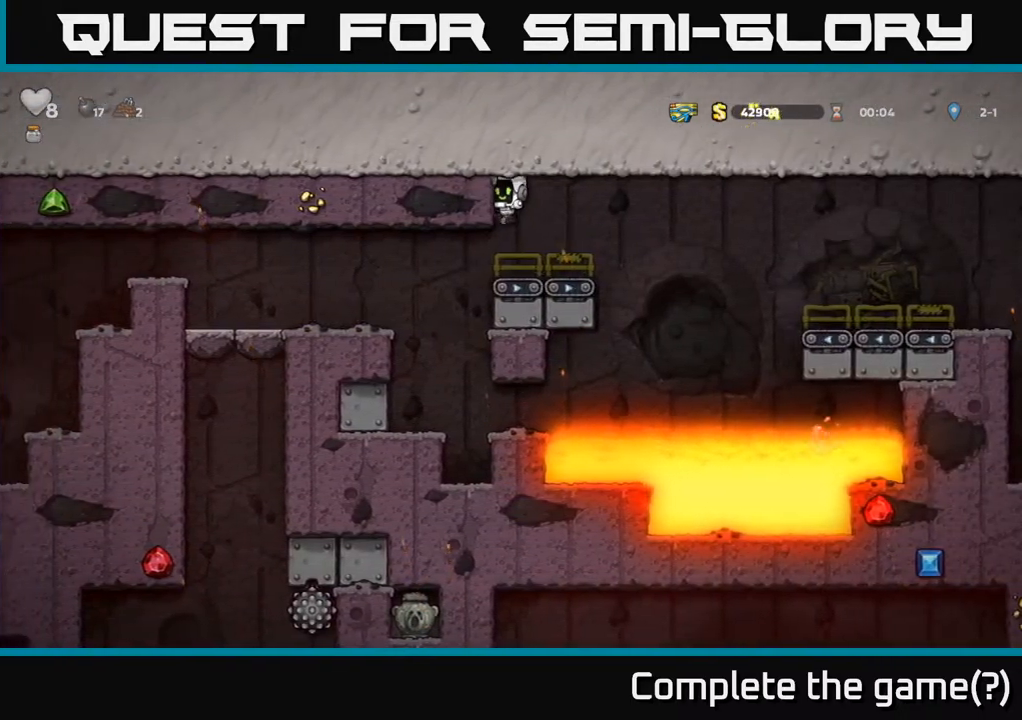
{"buttons": ["A"], "left_stick": "right", "events": [[200, "left_stick", "right"], [350, "A", "down"]]}
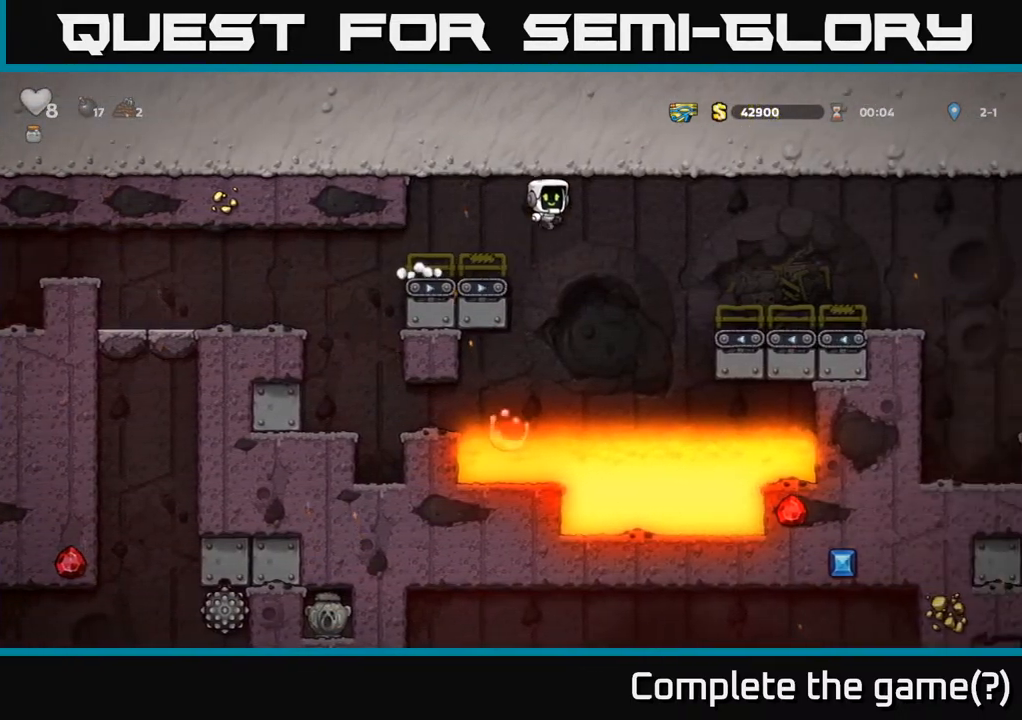
{"buttons": [], "left_stick": "right", "events": [[250, "A", "up"]]}
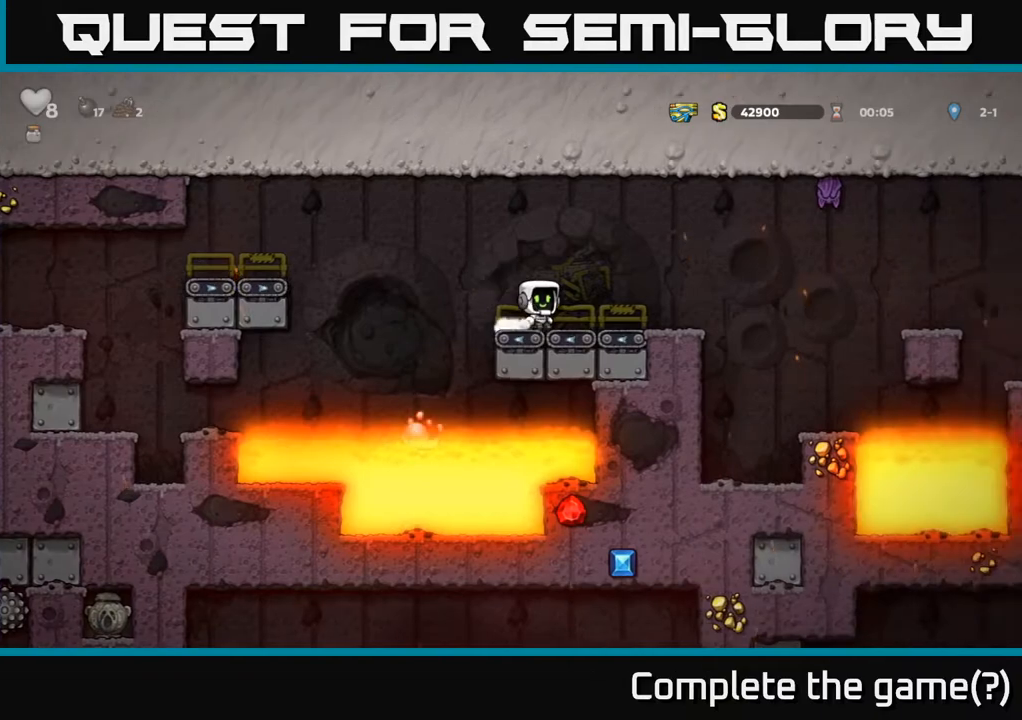
{"buttons": [], "left_stick": "center", "events": [[33, "A", "down"], [167, "A", "up"], [200, "left_stick", "center"]]}
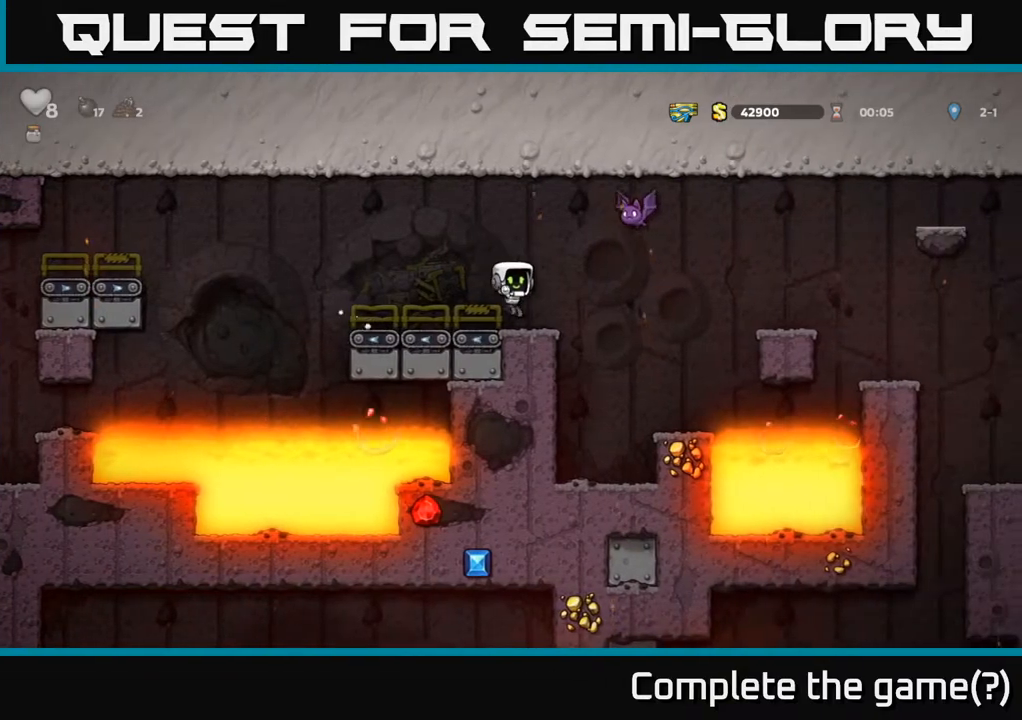
{"buttons": [], "left_stick": "center", "events": [[67, "A", "down"], [117, "X", "down"], [133, "left_stick", "right"], [267, "X", "up"], [383, "A", "up"], [433, "left_stick", "center"]]}